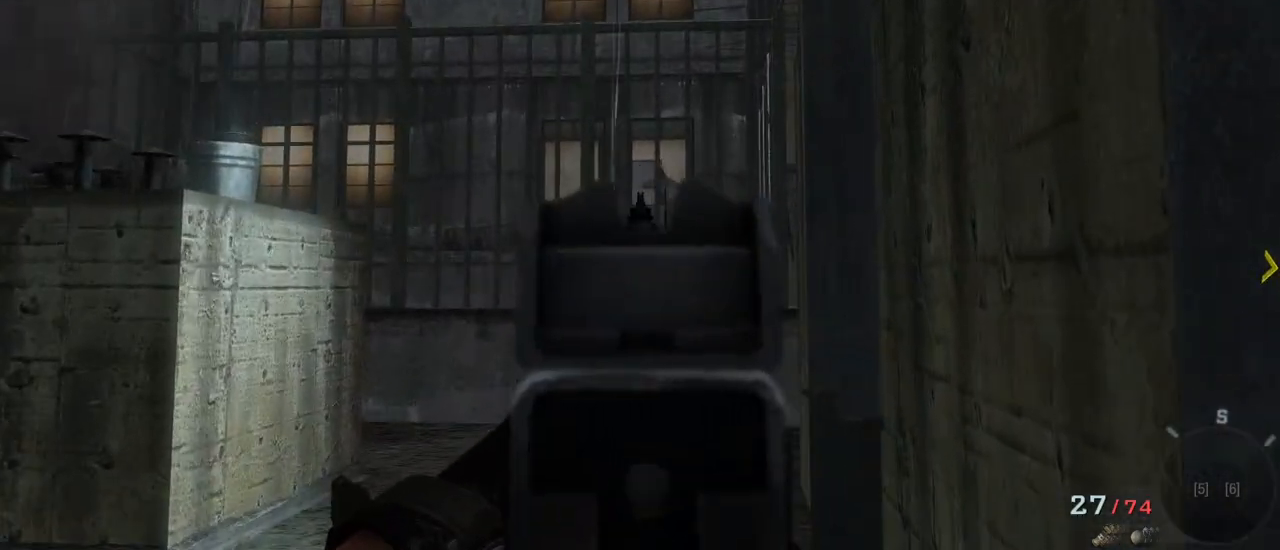
Gameplay with keyboard and mouse; each line is a JSON object with the keys and mouse buttons held at the frame after it. "events" lists presses ("down") and releases ("up") of "1", "2", "3", "4", "5", "a", "alt", "c", "caps_lock", "ctrl", "d", "e", "f", "g", "q", "r", "s", "shift", "space", "t", "tab", "v", "w", "x", "z", "mouse_left", "mouse_wheel" and "mouse_right" between this image and that frame as [ms after this image, input, new state], when the widget could be followed in between. "mouse_left", "mouse_wheel", "mouse_right" = the "left", "wheel", "right" buttons of the "mouse" list. No other keys are recorded. "wheel" means that the mouse wheel is clicked or scrolled. Not read: mouse_move.
{"keys": [], "mouse": [], "events": [[67, "mouse_left", "down"], [400, "mouse_left", "up"]]}
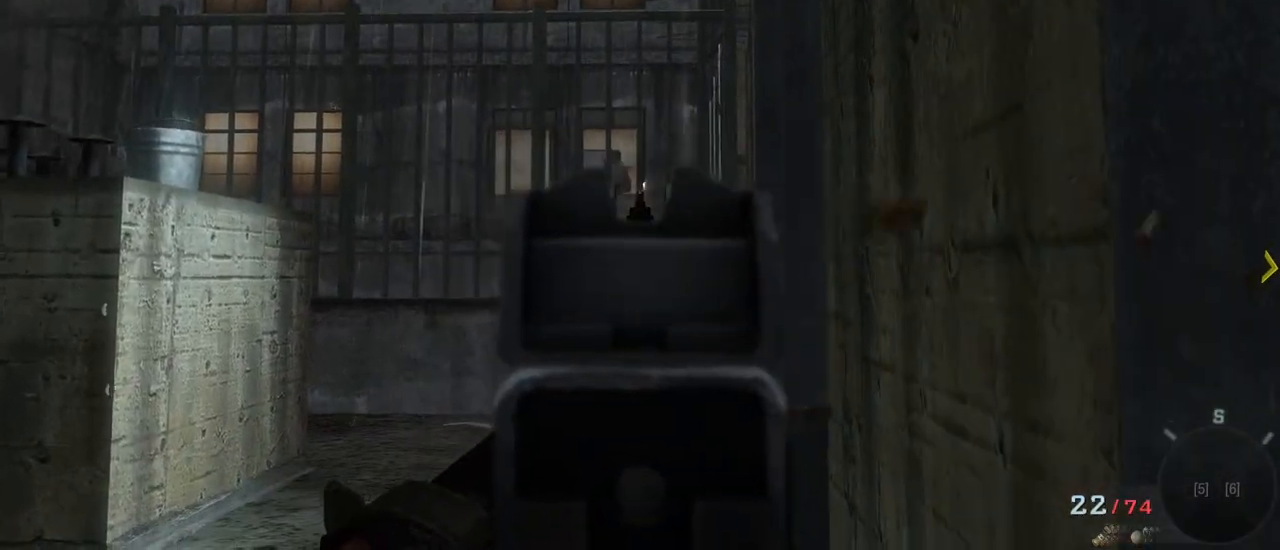
{"keys": [], "mouse": [], "events": [[233, "mouse_left", "down"], [367, "mouse_left", "up"]]}
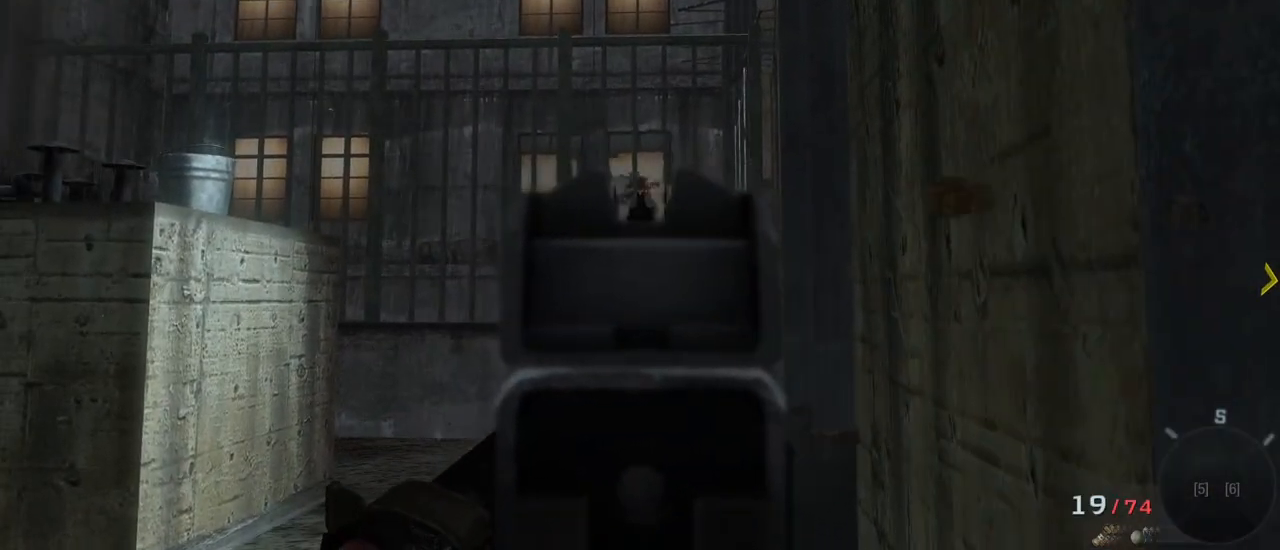
{"keys": ["s"], "mouse": [], "events": [[283, "s", "down"]]}
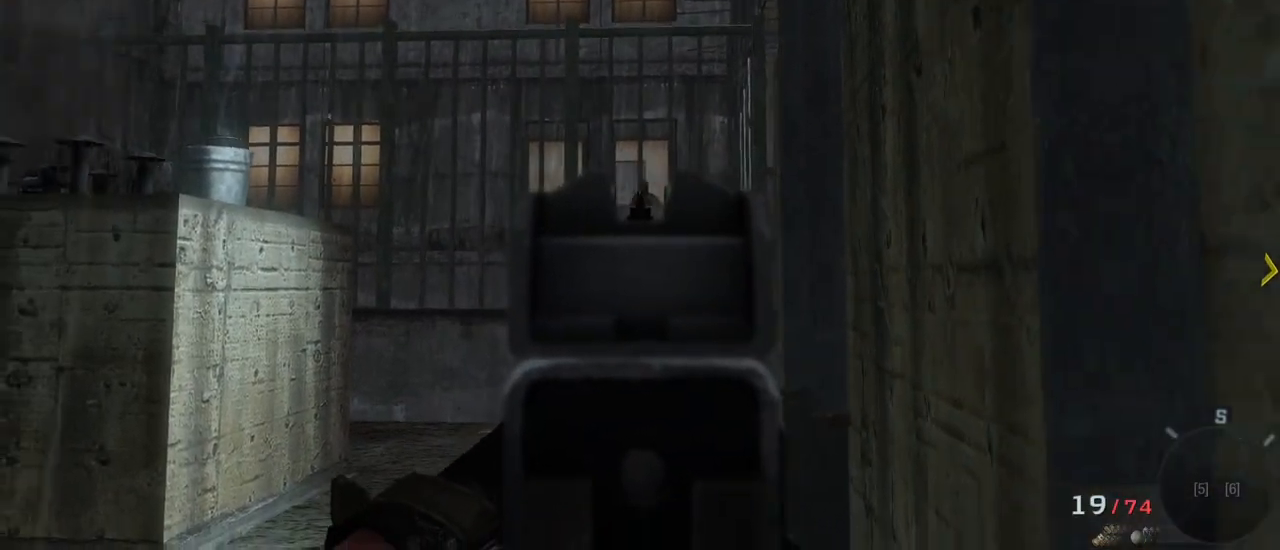
{"keys": ["a"], "mouse": ["right"], "events": [[67, "s", "up"], [167, "a", "down"], [450, "mouse_right", "down"]]}
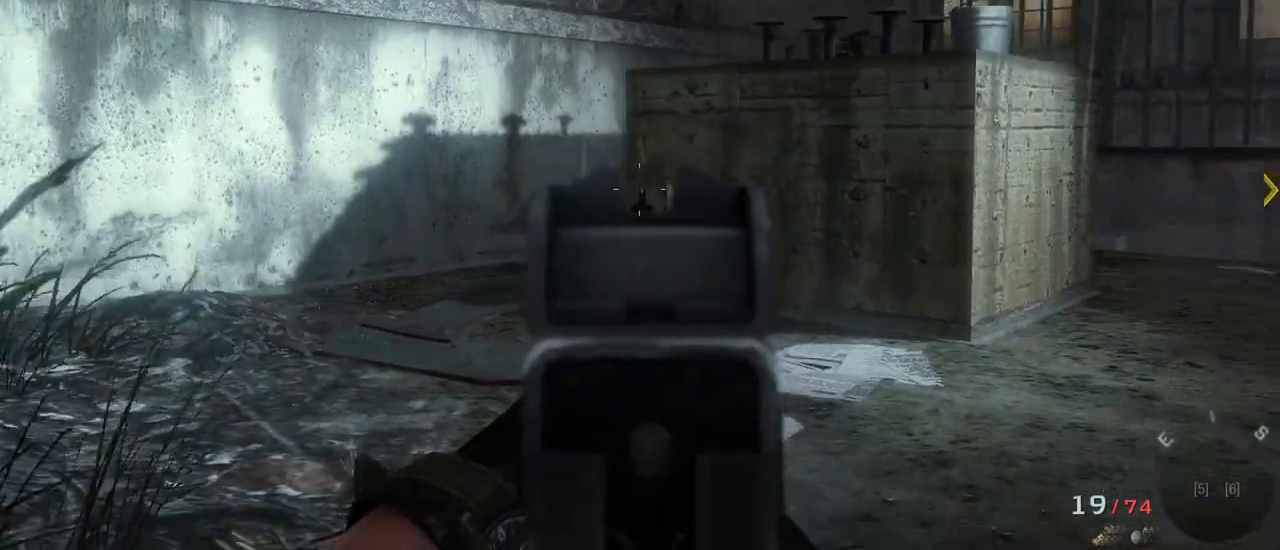
{"keys": [], "mouse": [], "events": [[83, "mouse_right", "up"], [233, "a", "up"]]}
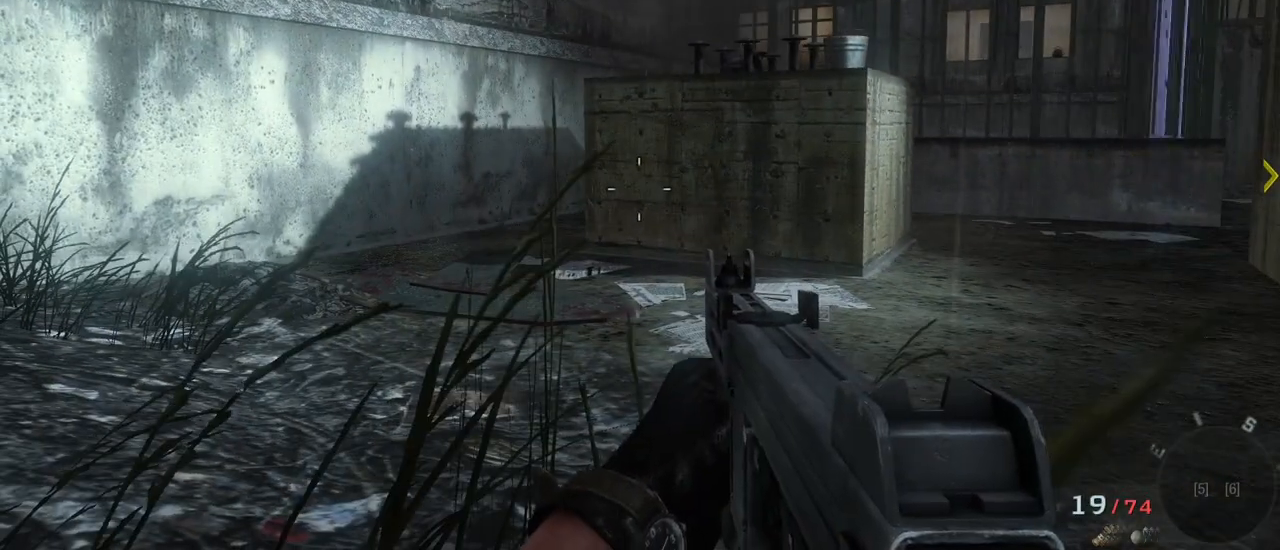
{"keys": [], "mouse": [], "events": []}
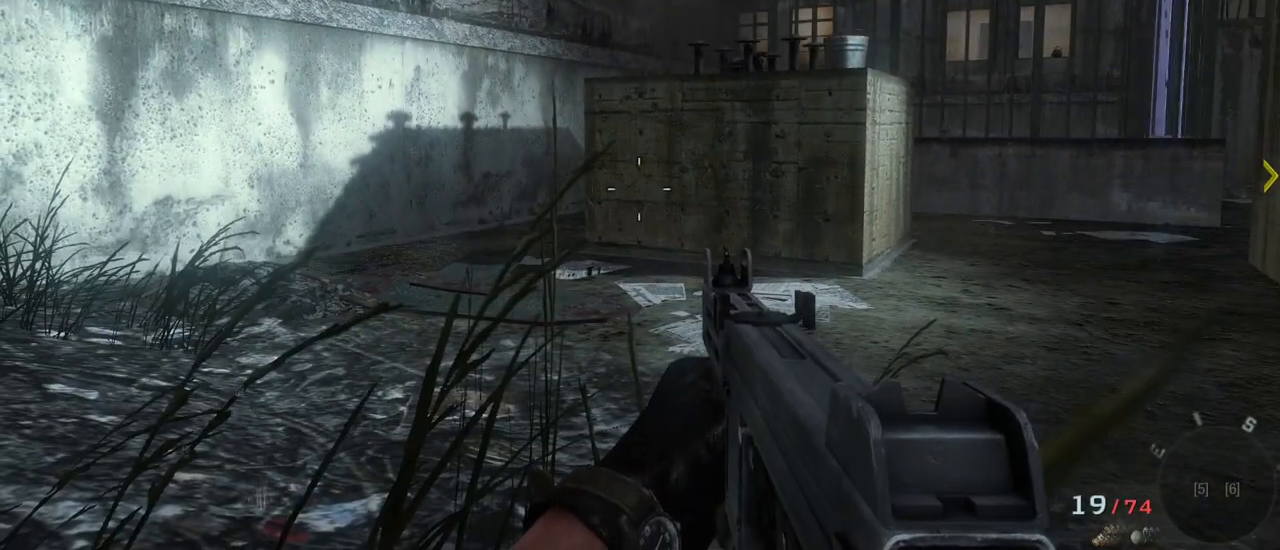
{"keys": ["w"], "mouse": [], "events": [[500, "w", "down"]]}
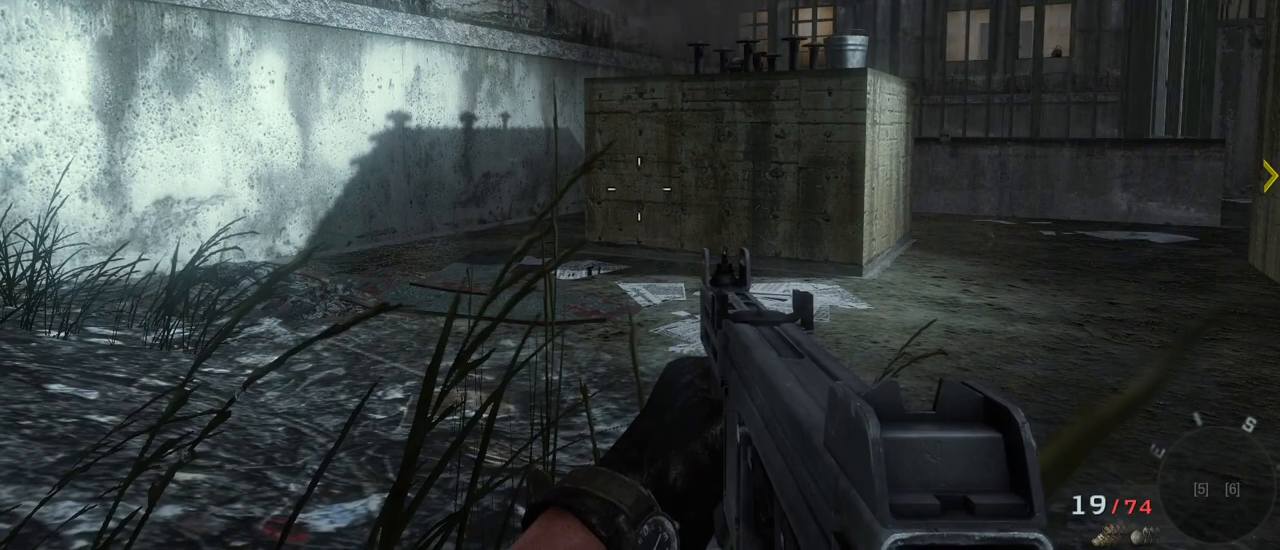
{"keys": [], "mouse": [], "events": [[233, "d", "down"], [233, "w", "up"], [417, "d", "up"]]}
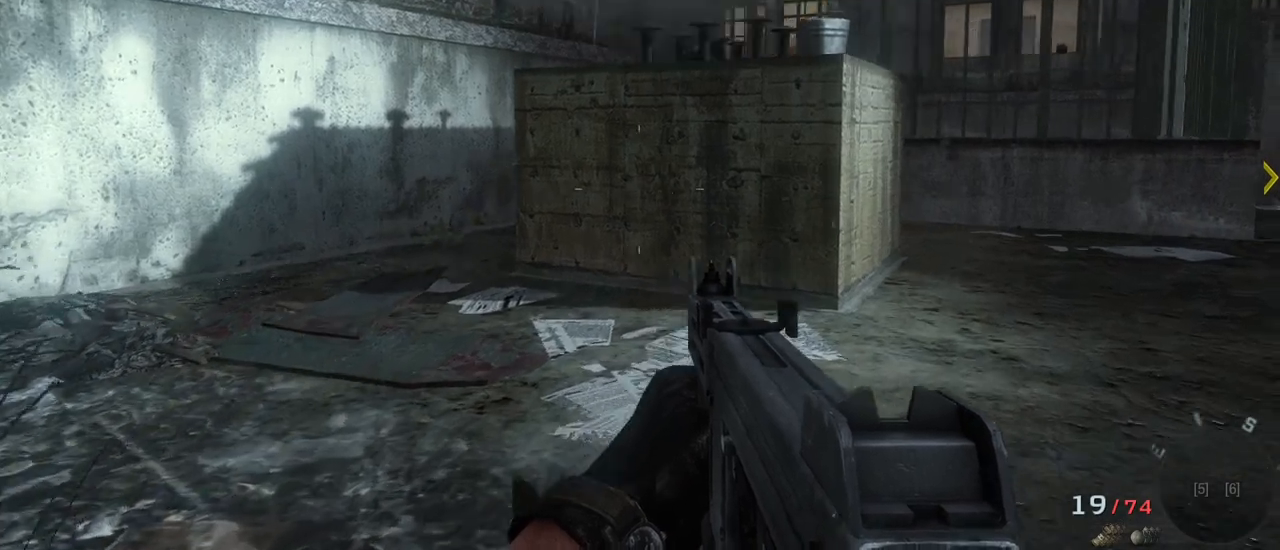
{"keys": [], "mouse": [], "events": [[200, "mouse_right", "down"], [333, "mouse_right", "up"]]}
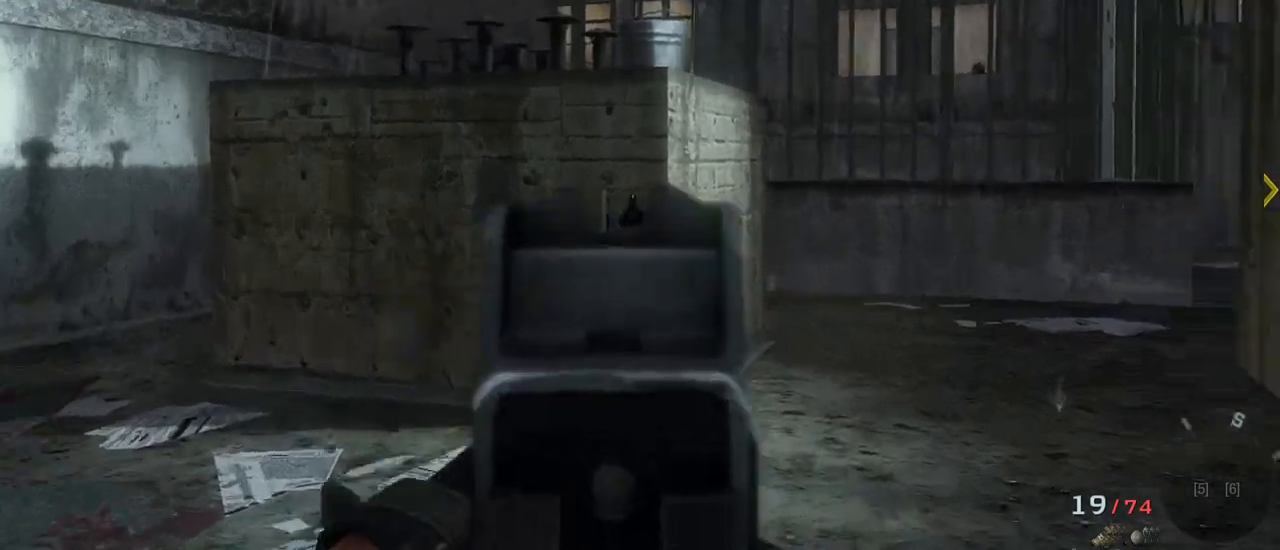
{"keys": [], "mouse": [], "events": []}
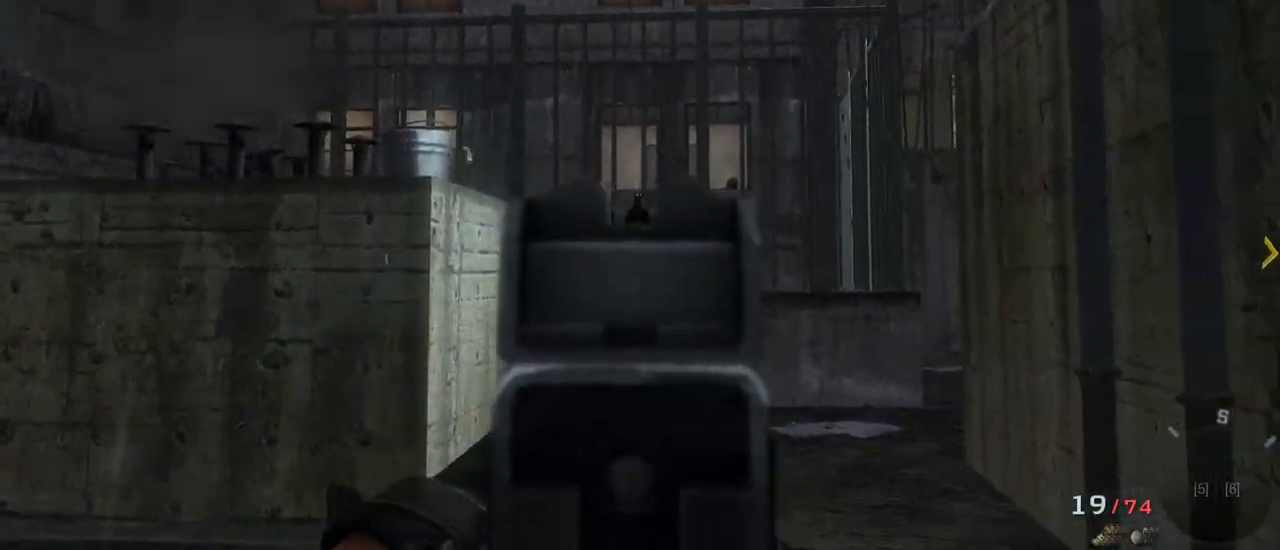
{"keys": [], "mouse": [], "events": []}
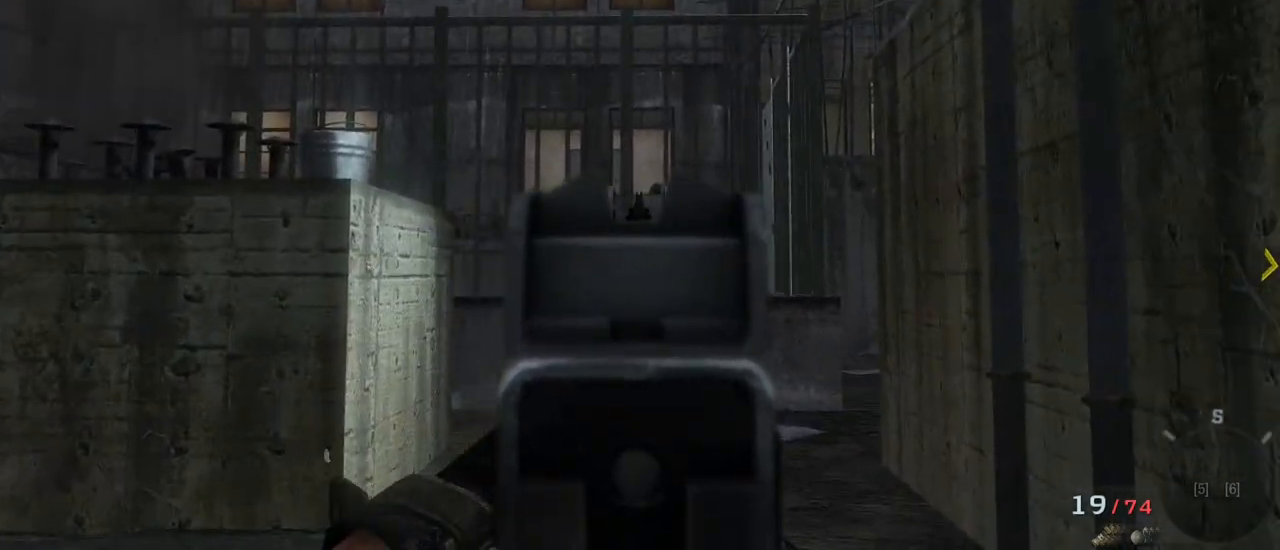
{"keys": [], "mouse": [], "events": []}
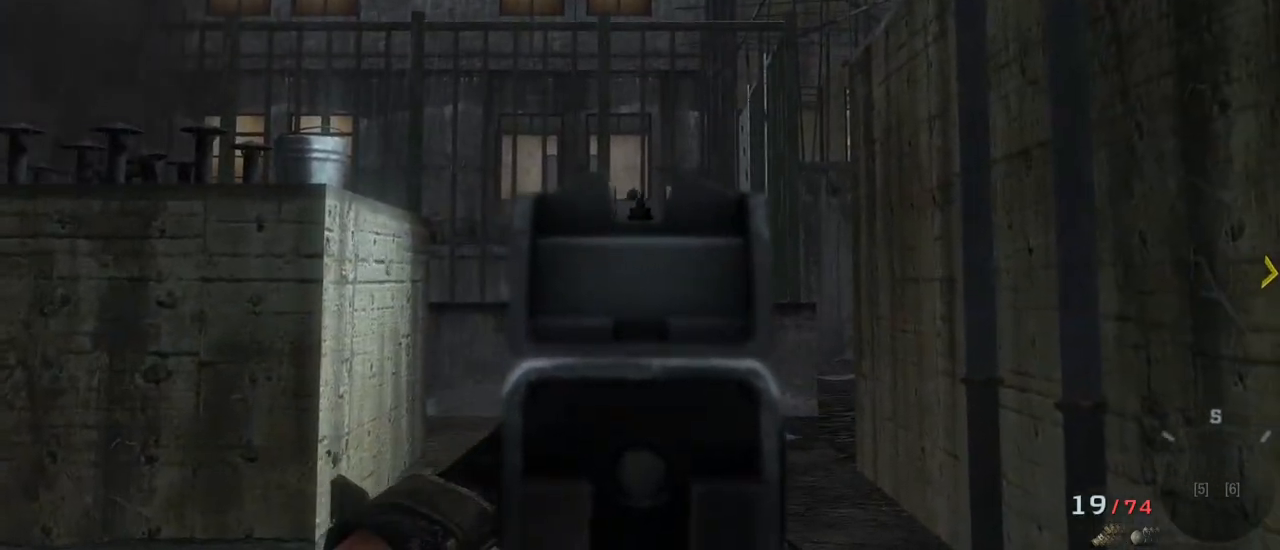
{"keys": [], "mouse": [], "events": []}
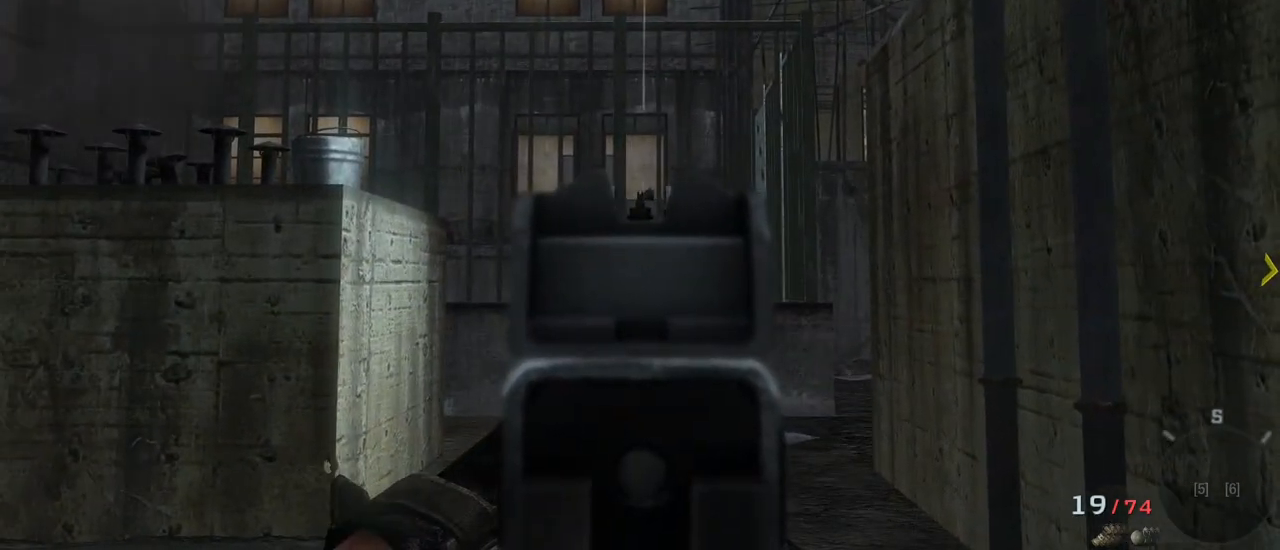
{"keys": [], "mouse": [], "events": []}
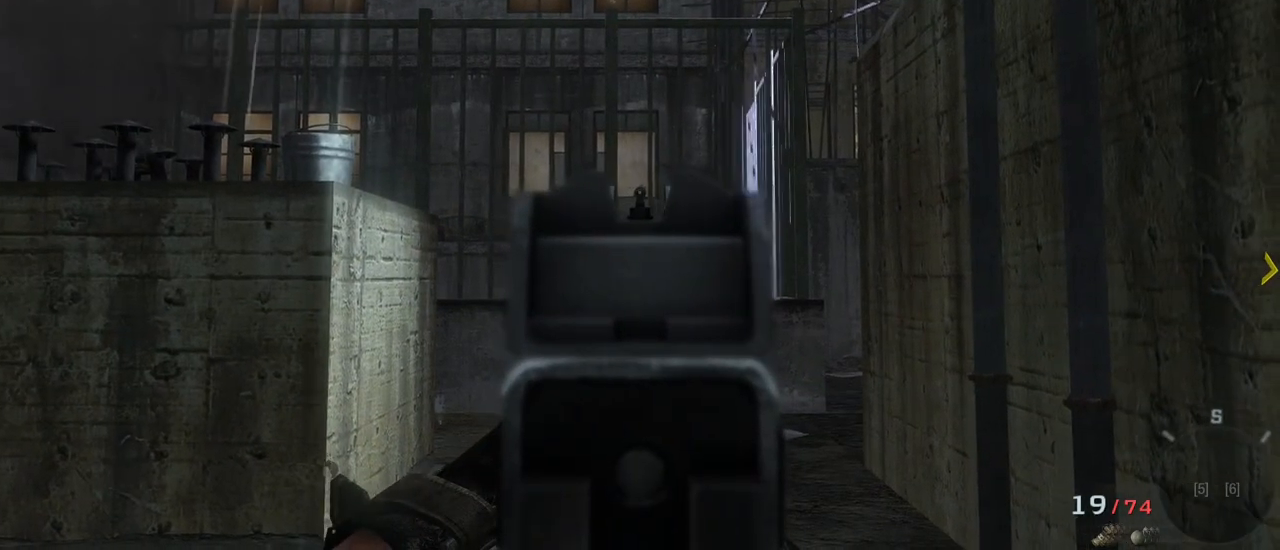
{"keys": [], "mouse": [], "events": []}
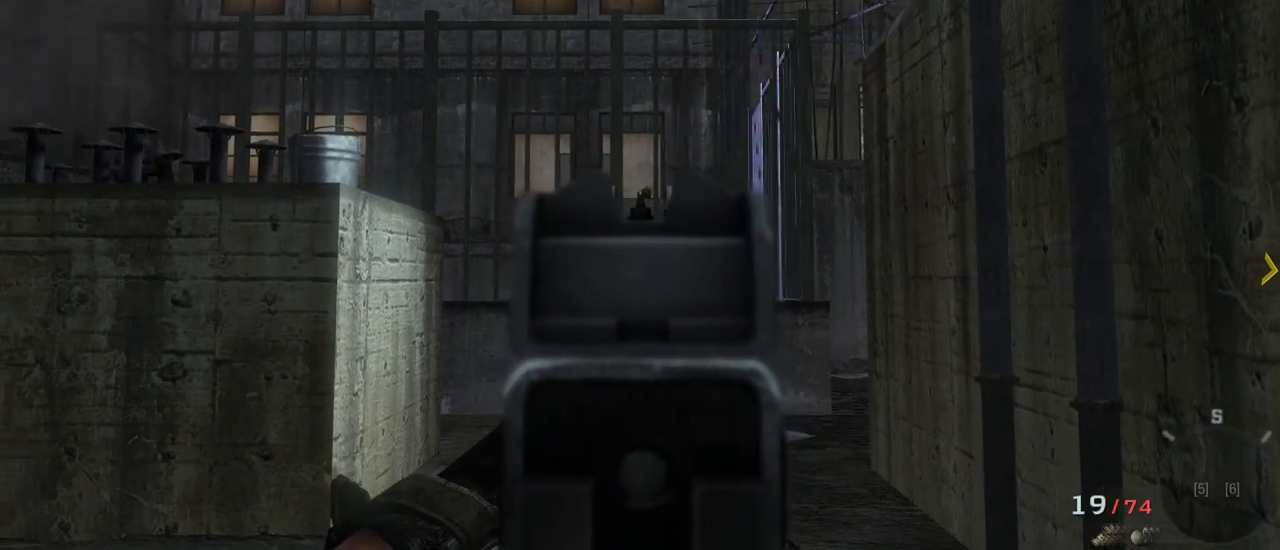
{"keys": [], "mouse": [], "events": []}
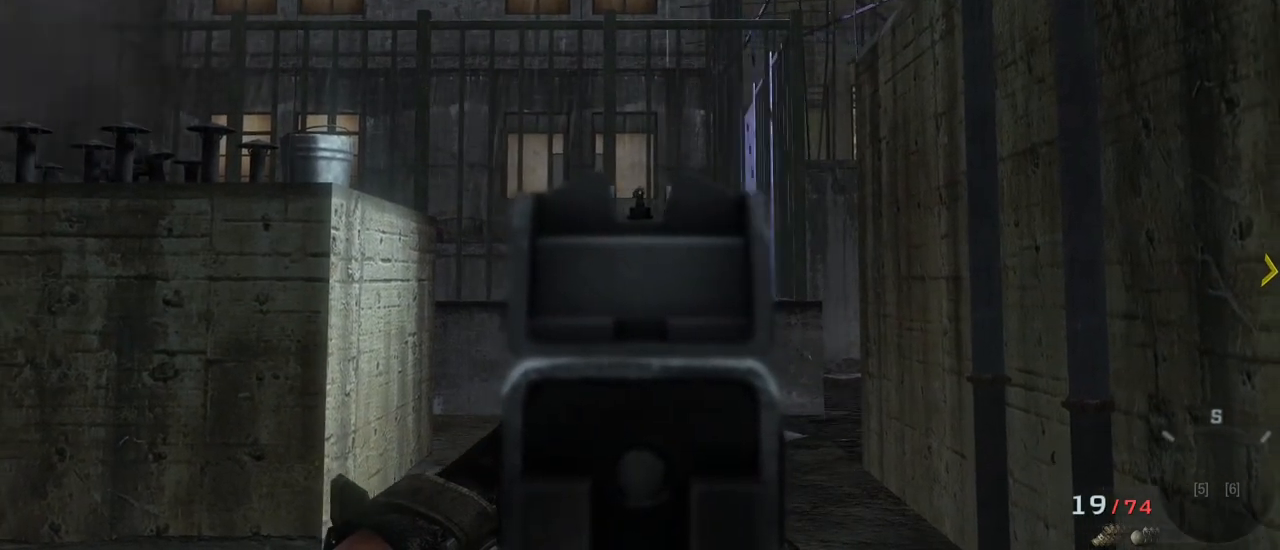
{"keys": [], "mouse": [], "events": [[50, "mouse_left", "down"], [83, "mouse_left", "up"]]}
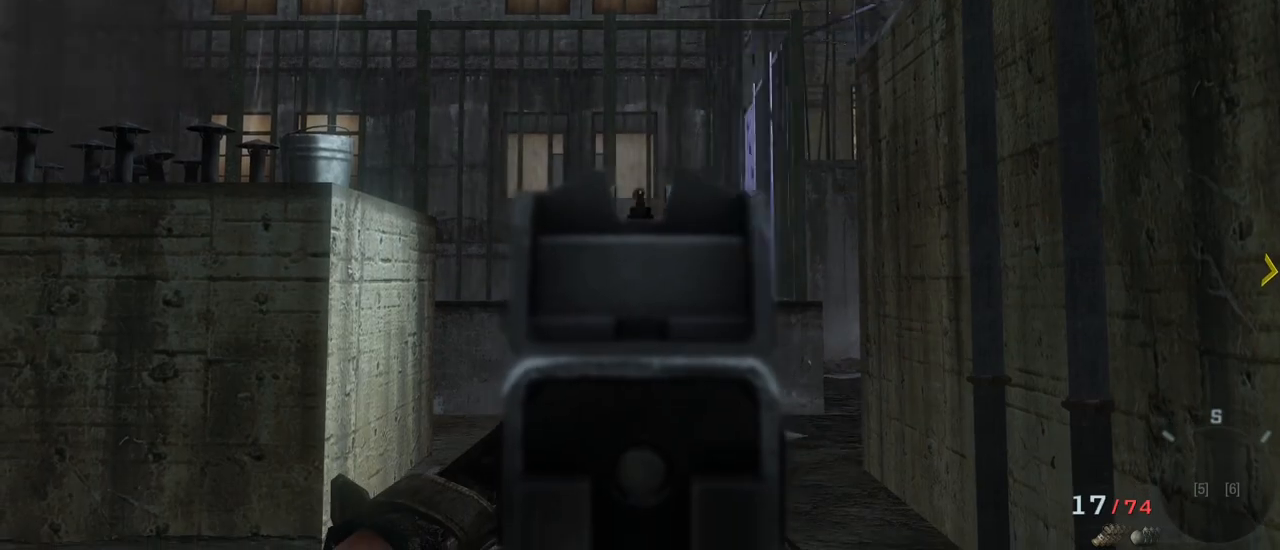
{"keys": ["w"], "mouse": [], "events": [[200, "s", "down"], [250, "d", "down"], [300, "s", "up"], [433, "d", "up"], [433, "w", "down"]]}
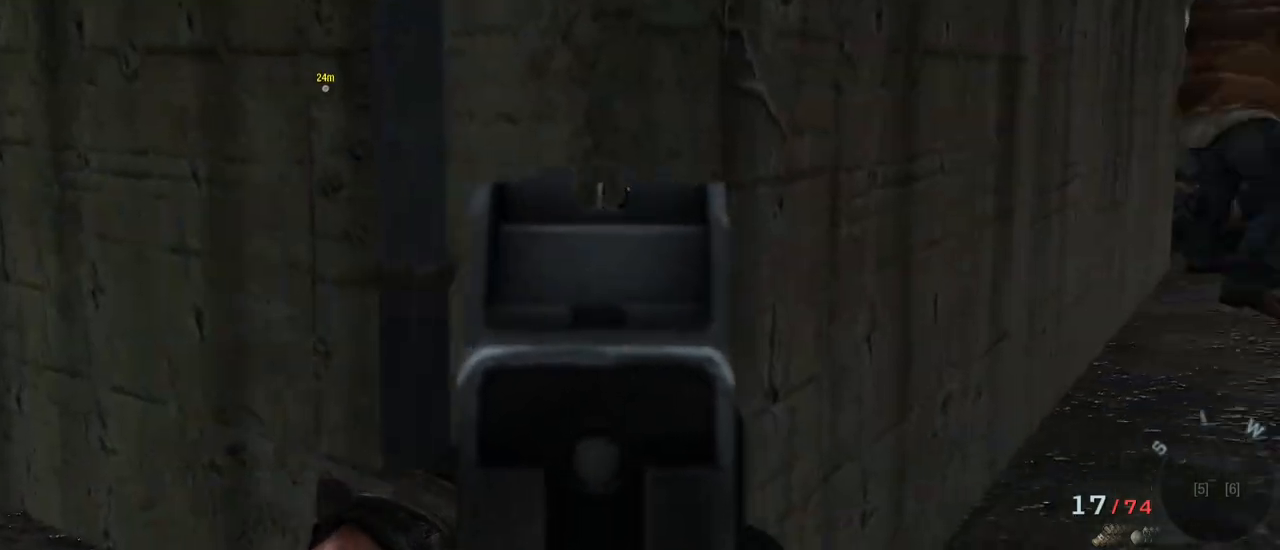
{"keys": ["w"], "mouse": [], "events": [[350, "c", "down"], [450, "c", "up"]]}
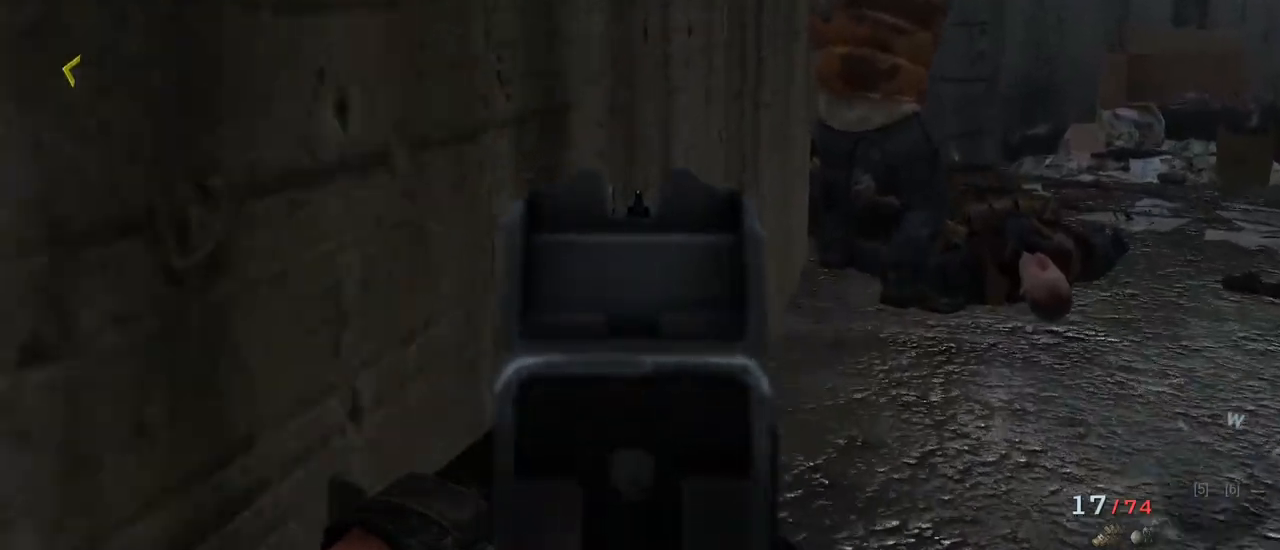
{"keys": ["d", "w"], "mouse": ["right"], "events": [[233, "d", "down"], [367, "mouse_right", "down"]]}
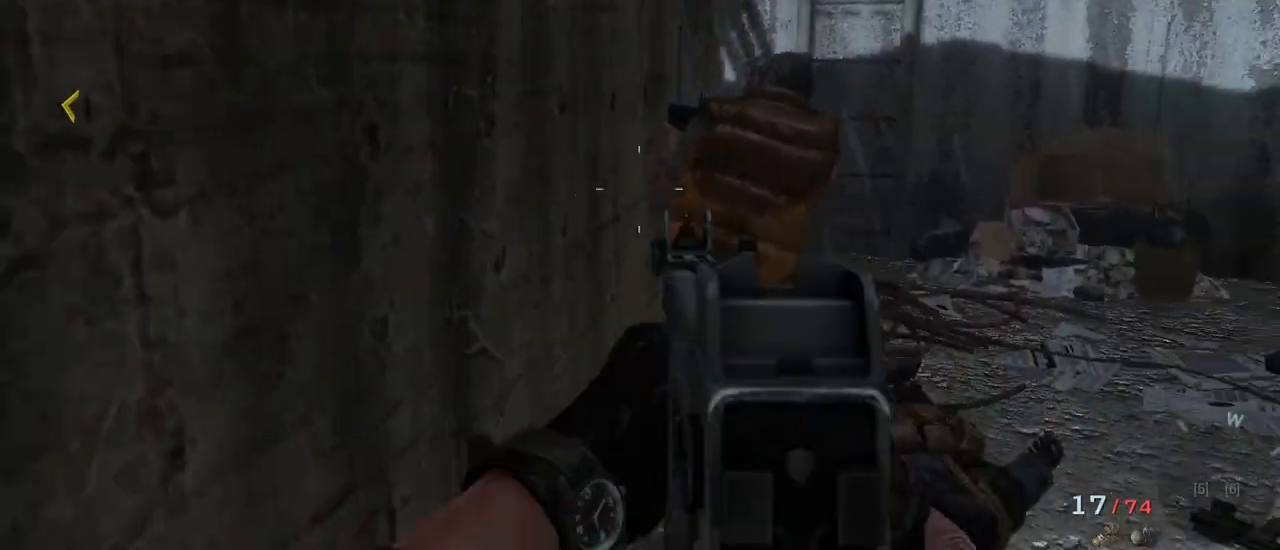
{"keys": ["c"], "mouse": [], "events": [[17, "mouse_right", "up"], [100, "d", "up"], [200, "w", "up"], [433, "c", "down"]]}
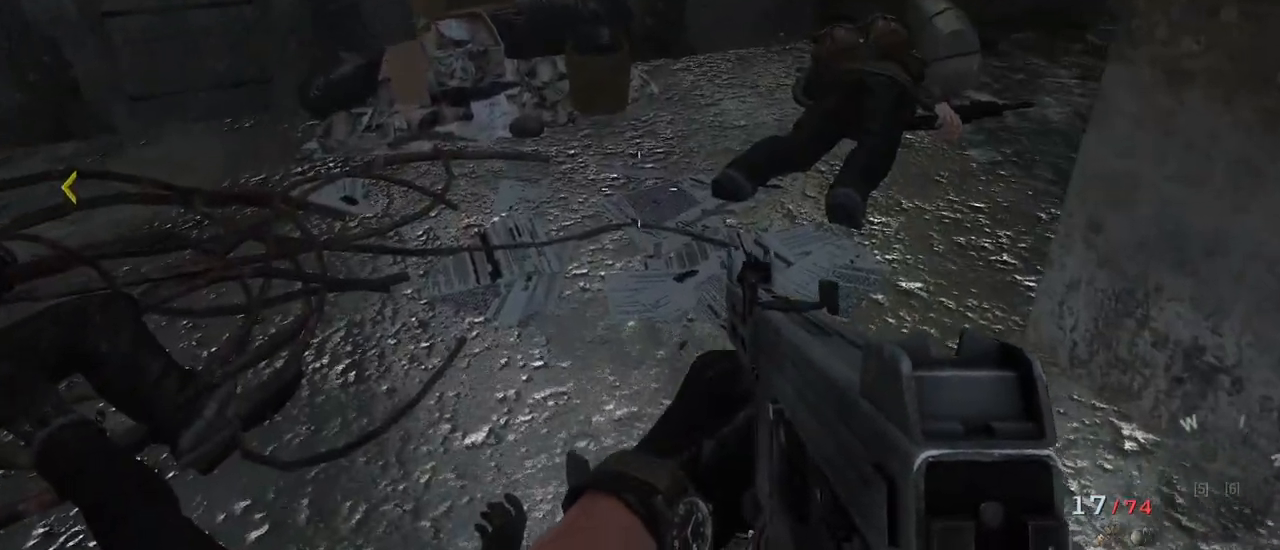
{"keys": ["w"], "mouse": [], "events": [[33, "c", "up"], [350, "w", "down"]]}
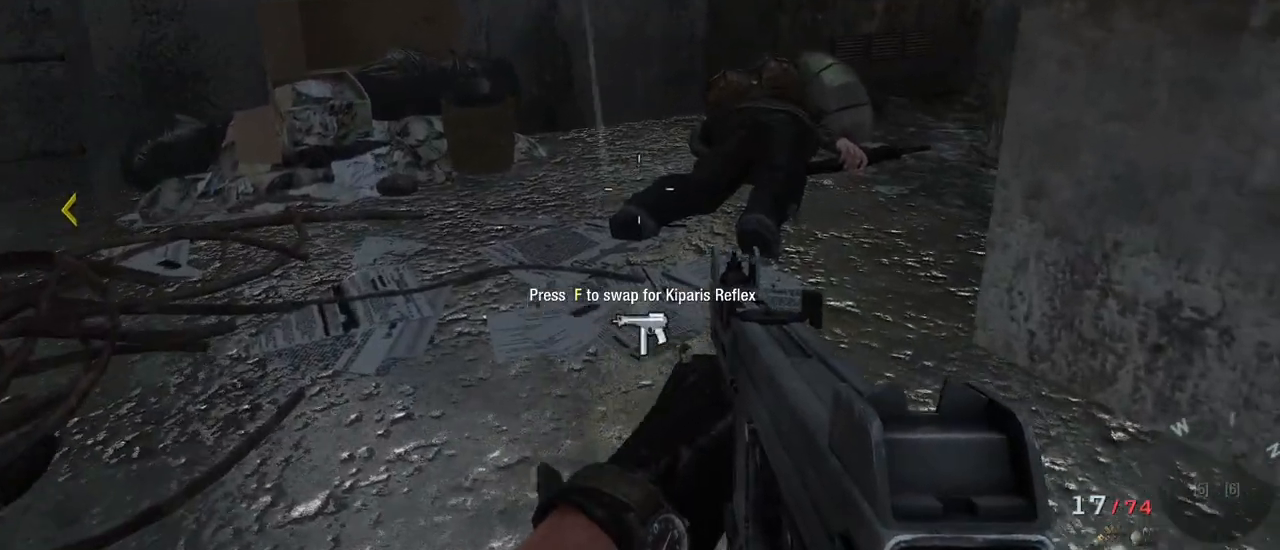
{"keys": ["s"], "mouse": [], "events": [[233, "w", "up"], [417, "s", "down"]]}
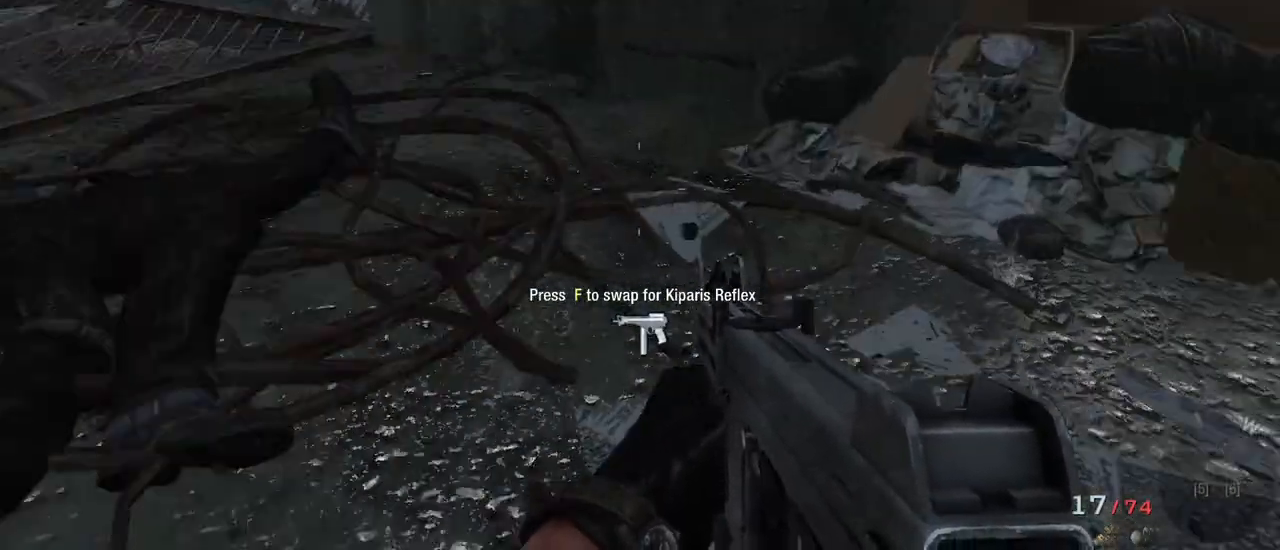
{"keys": [], "mouse": [], "events": [[17, "a", "down"], [67, "s", "up"], [300, "a", "up"]]}
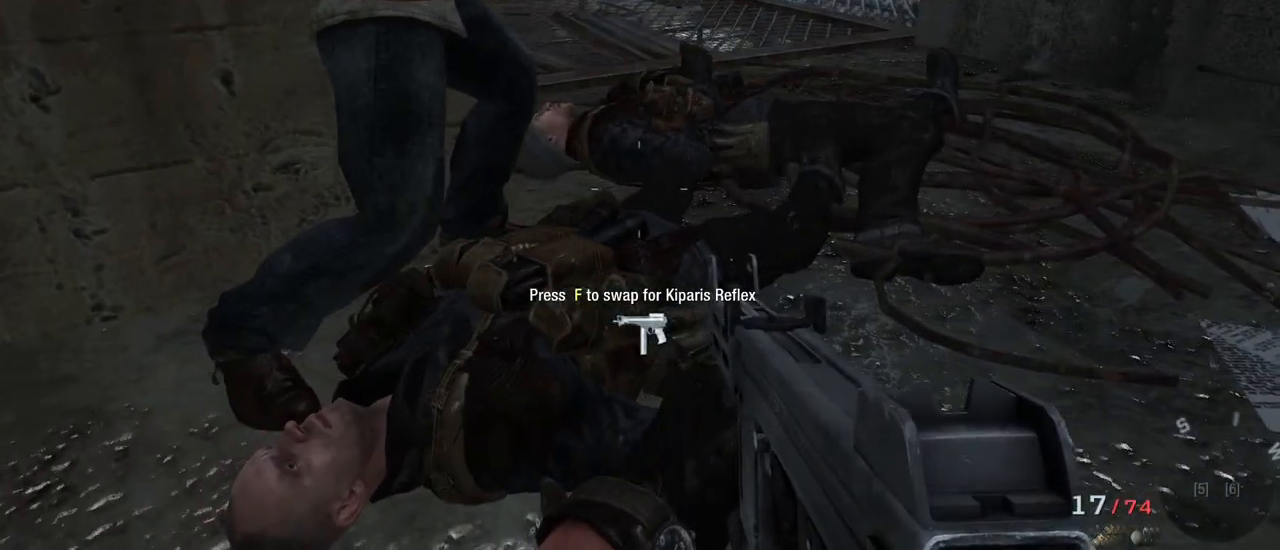
{"keys": [], "mouse": [], "events": [[217, "f", "down"], [317, "f", "up"]]}
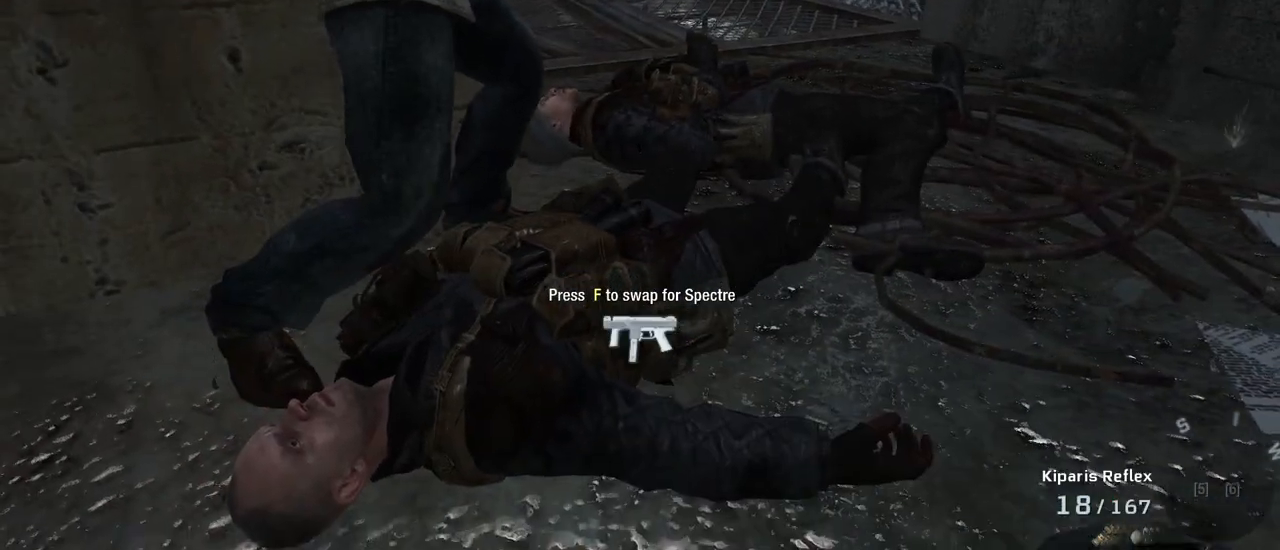
{"keys": ["a"], "mouse": [], "events": [[283, "a", "down"]]}
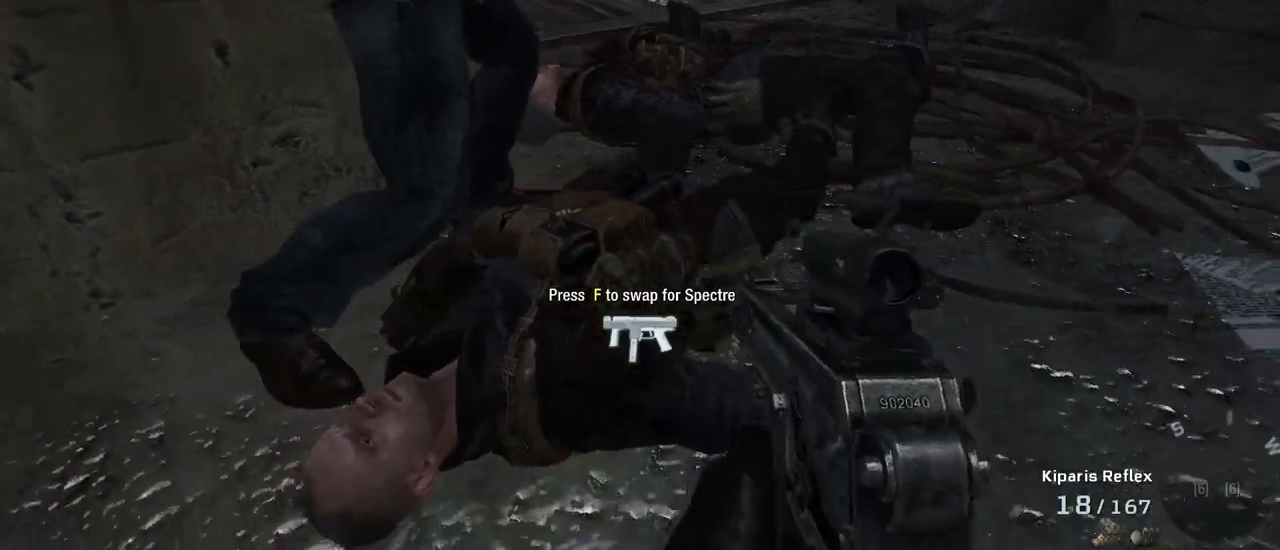
{"keys": [], "mouse": [], "events": [[100, "s", "down"], [200, "a", "up"], [433, "s", "up"]]}
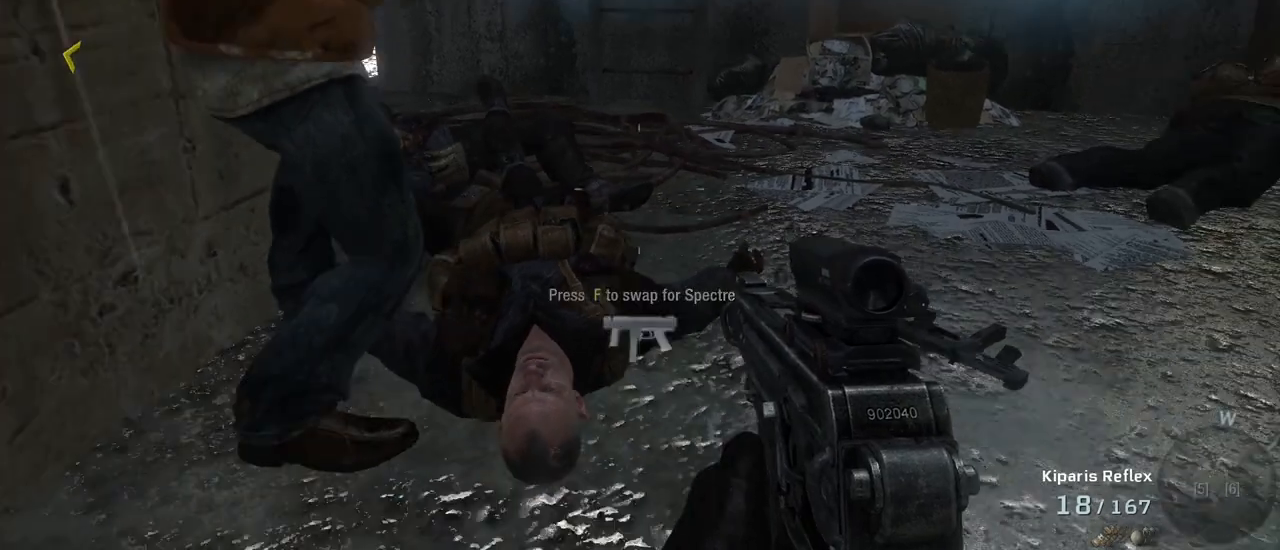
{"keys": ["w"], "mouse": [], "events": [[267, "w", "down"]]}
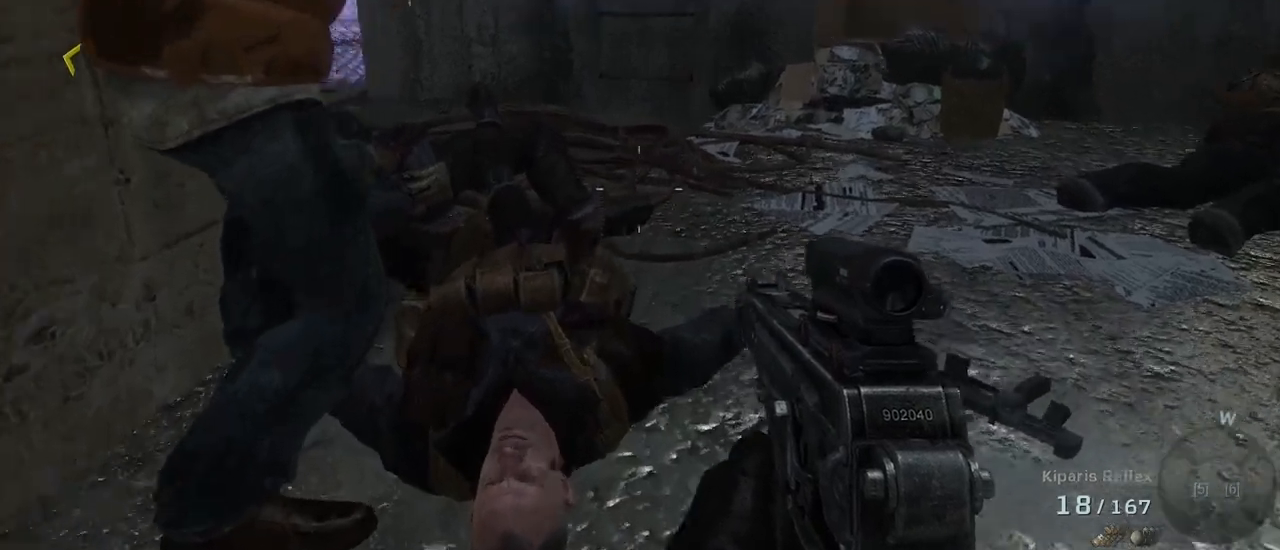
{"keys": ["d"], "mouse": [], "events": [[183, "w", "up"], [233, "d", "down"]]}
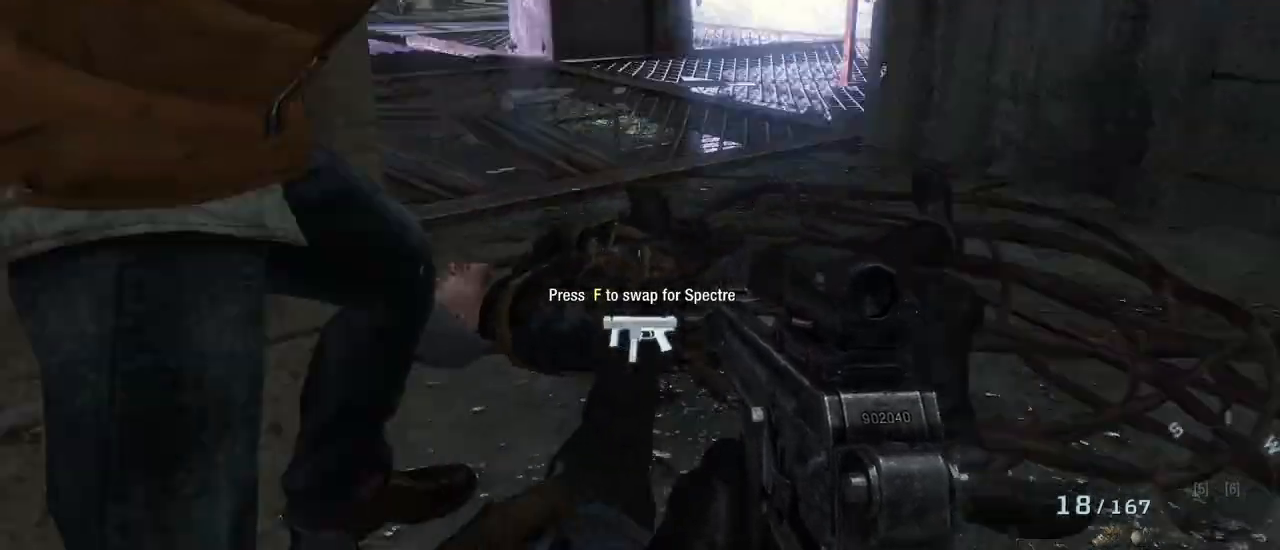
{"keys": [], "mouse": [], "events": [[50, "d", "up"]]}
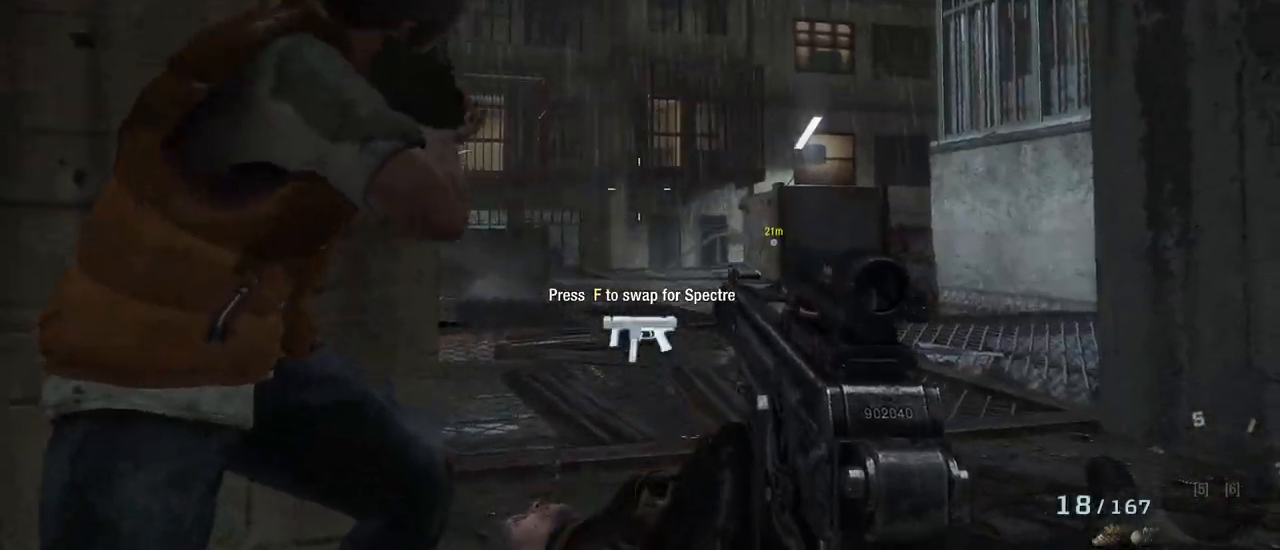
{"keys": [], "mouse": [], "events": [[167, "d", "down"], [350, "d", "up"]]}